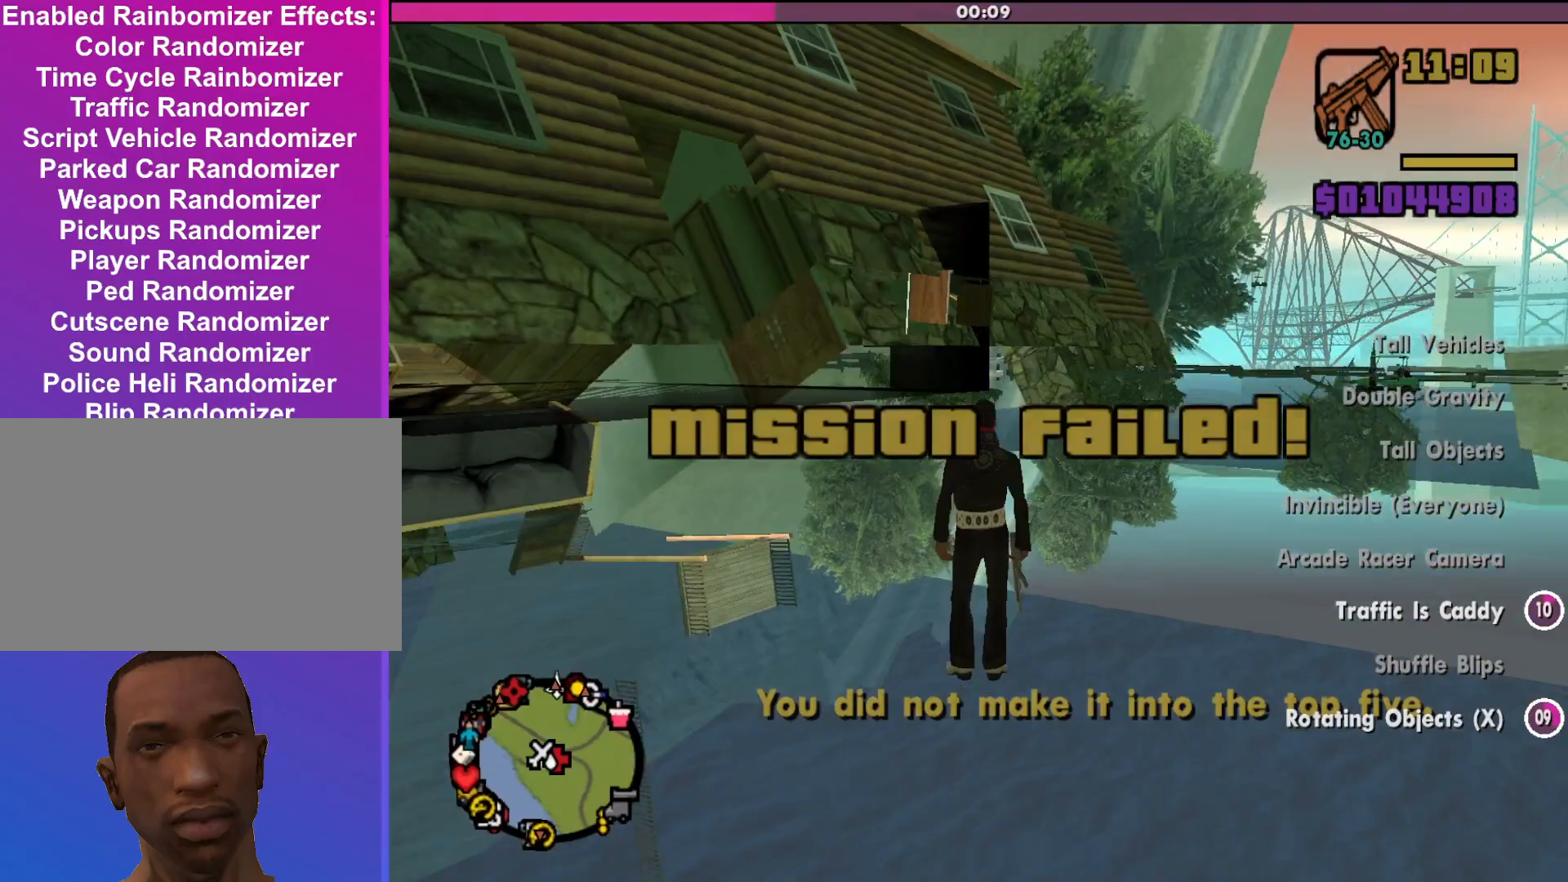
Gameplay with keyboard and mouse; each line is a JSON object with the keys and mouse buttons held at the frame after it. "events" lists presses ("down") and releases ("up") of "a", "alt", "c", "d", "down", "e", "escape", "f", "g", "h", "left", "q", "right", "s", "shift", "space", "tab", "up", "v", "w", "mouse_left", "mouse_middle", "mouse_right", "mouse_wheel_up" and "mouse_wheel_down" between this image and that frame as [ms after this image, input, new state], when the widget could be followed in between. "mouse_left", "mouse_middle", "mouse_right", "mouse_wheel_up", "mouse_wheel_down" = the "left", "middle", "right", "wheel_up", "wheel_down" buttons of the "mouse" list. No other keys are recorded. Mouse movement is not recorded.
{"keys": ["shift", "w"], "mouse": [], "events": [[300, "shift", "down"], [400, "w", "down"]]}
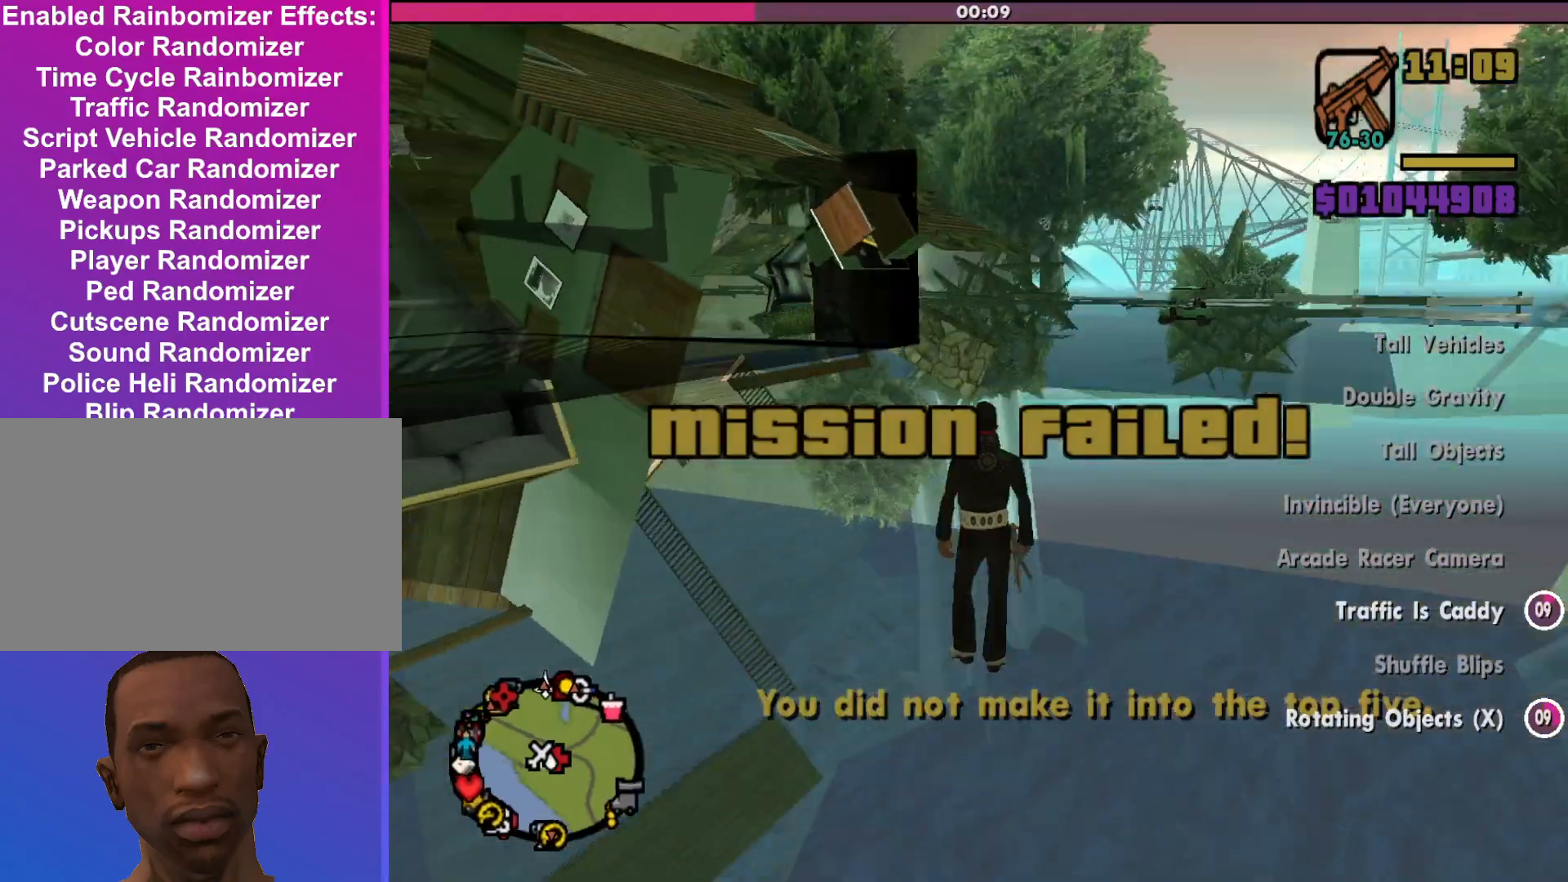
{"keys": ["shift", "w"], "mouse": [], "events": [[367, "shift", "up"], [467, "shift", "down"]]}
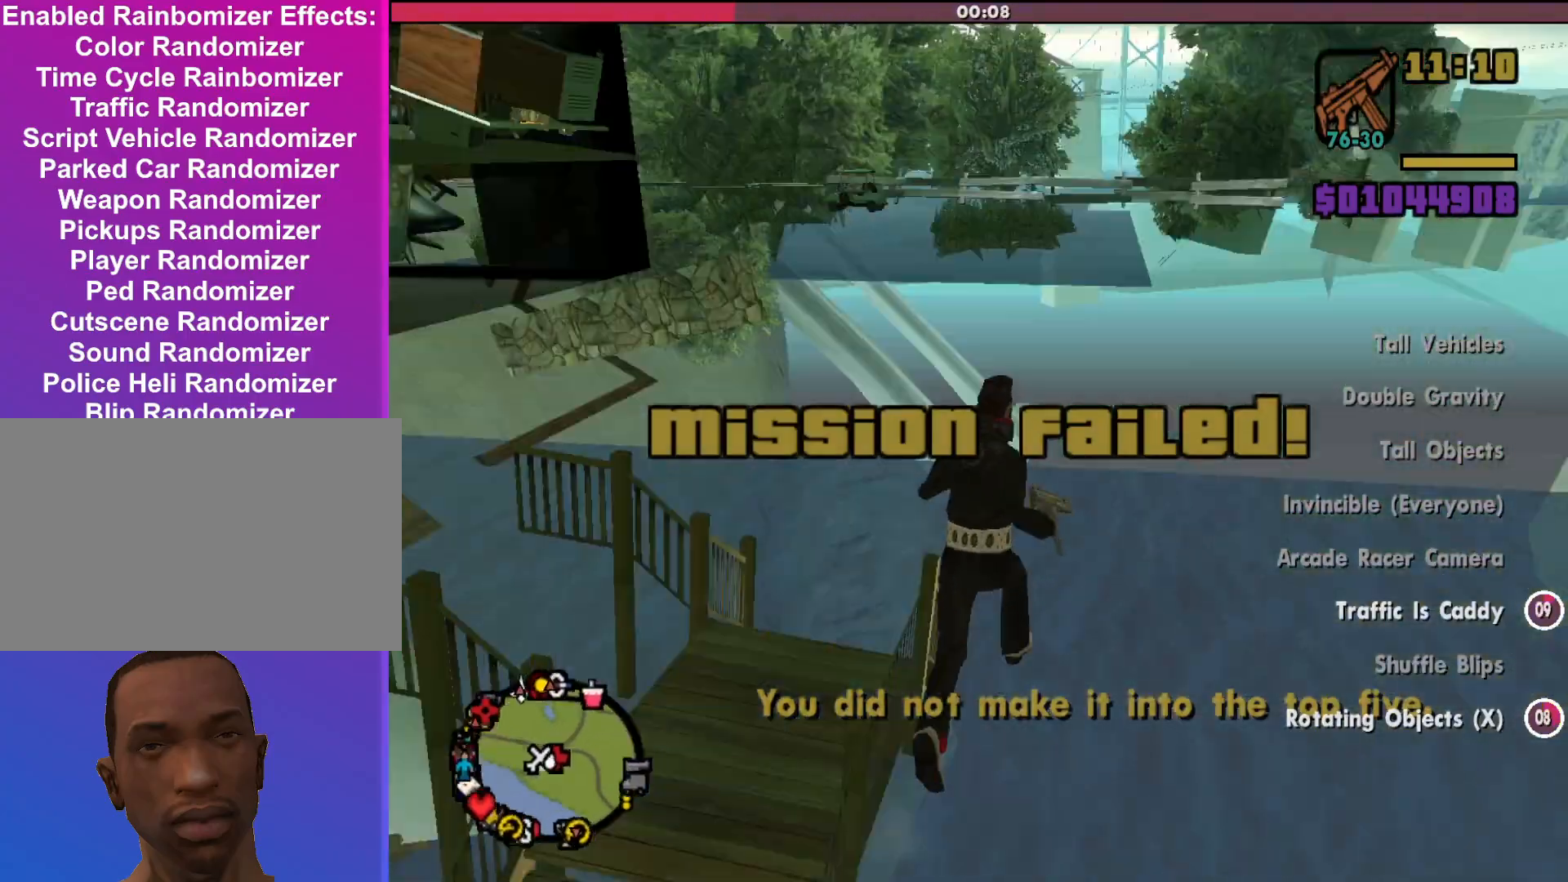
{"keys": ["d", "shift", "w"], "mouse": [], "events": [[400, "d", "down"]]}
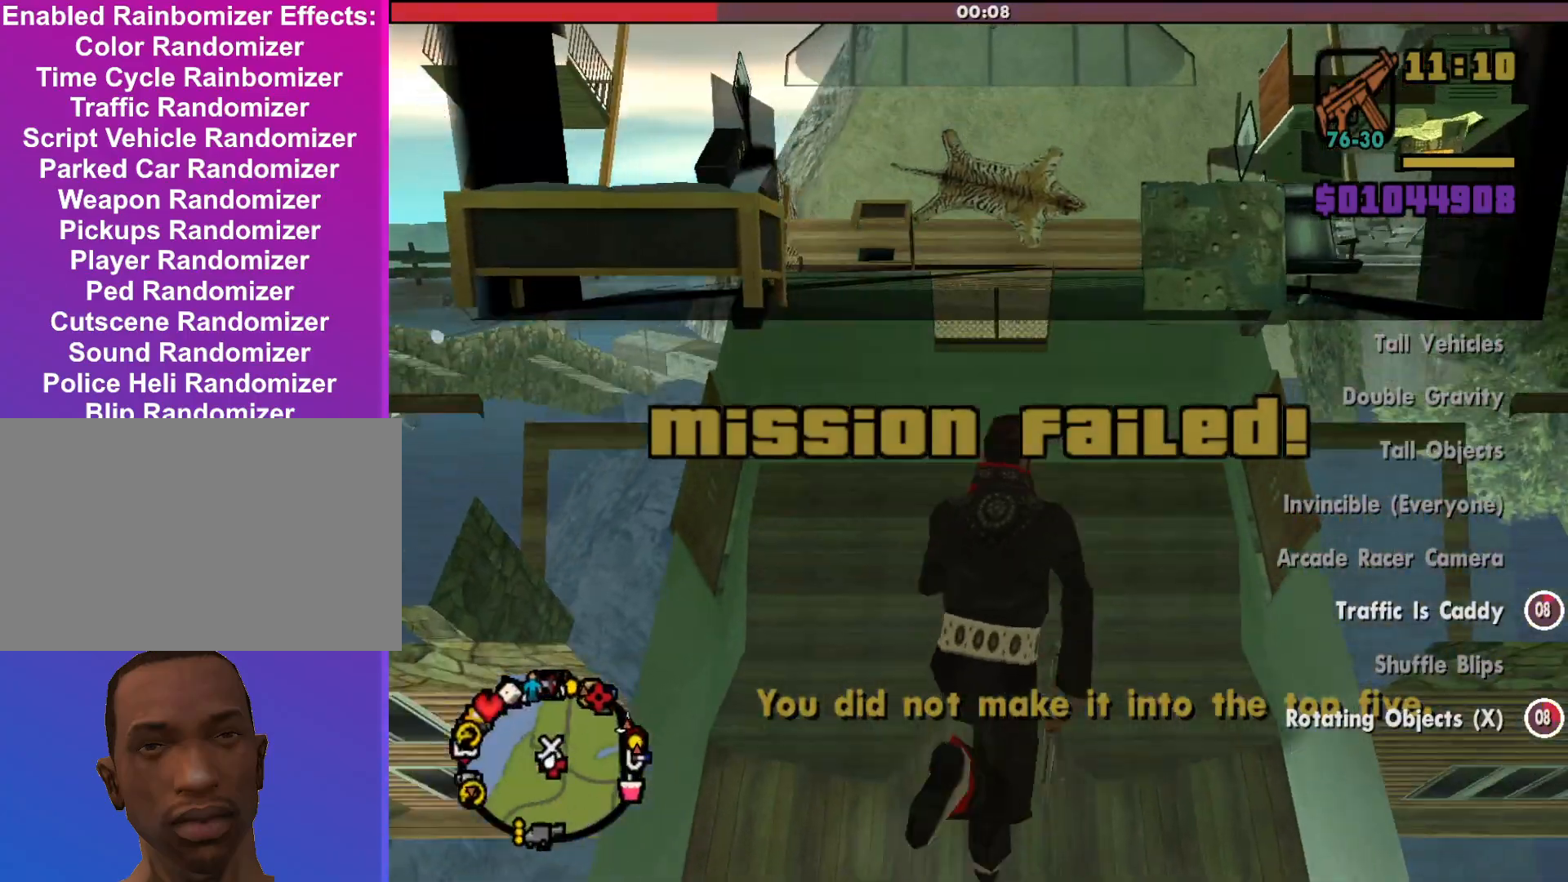
{"keys": ["shift", "space", "w"], "mouse": [], "events": [[100, "d", "up"], [467, "space", "down"]]}
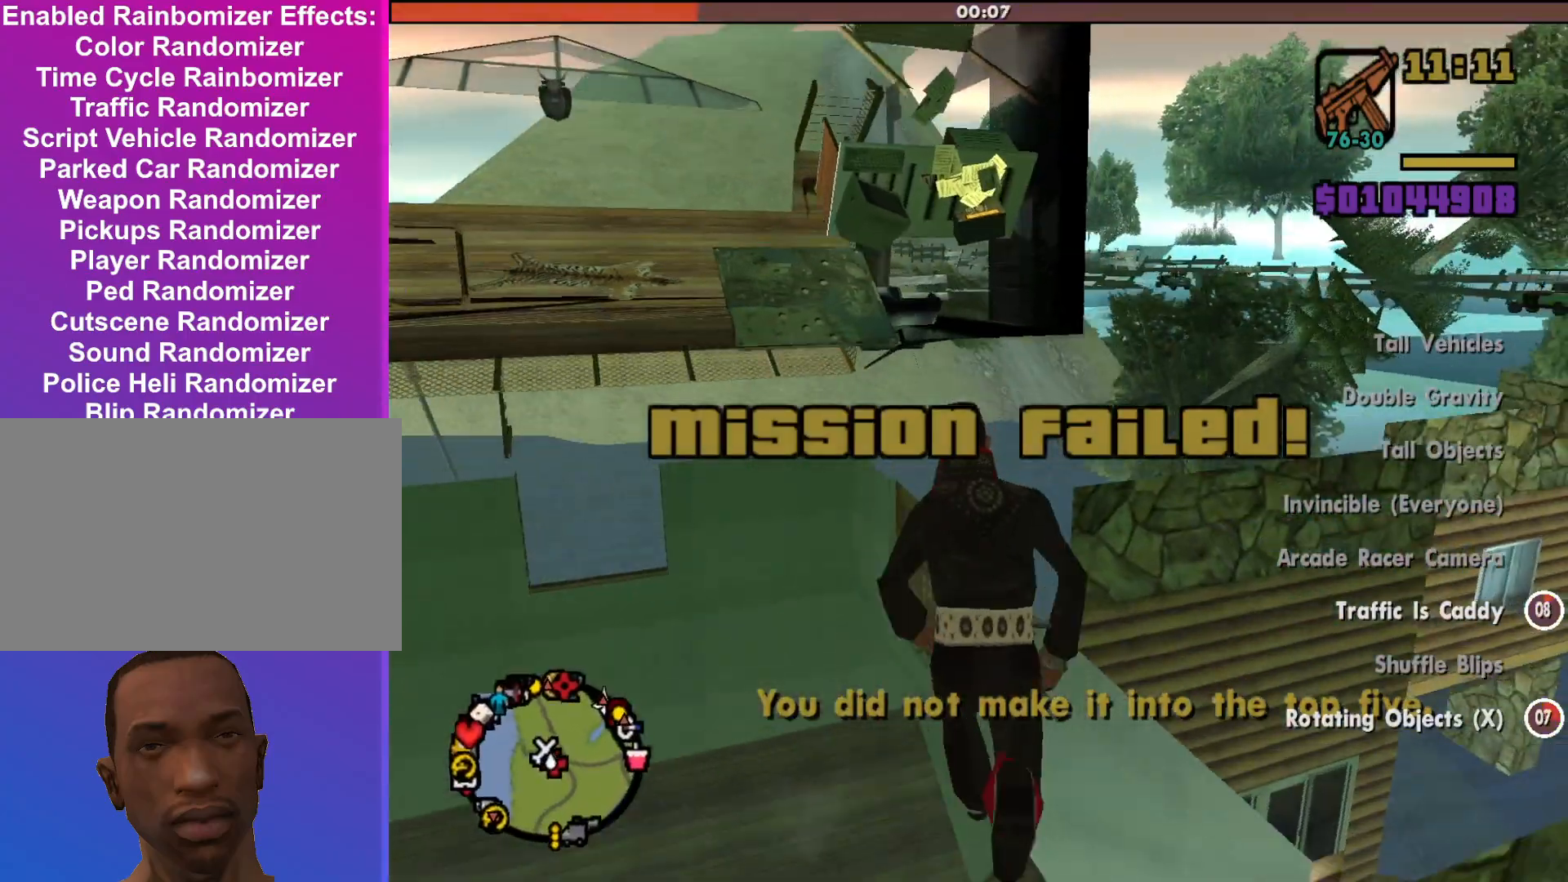
{"keys": ["shift", "w"], "mouse": [], "events": [[167, "space", "up"]]}
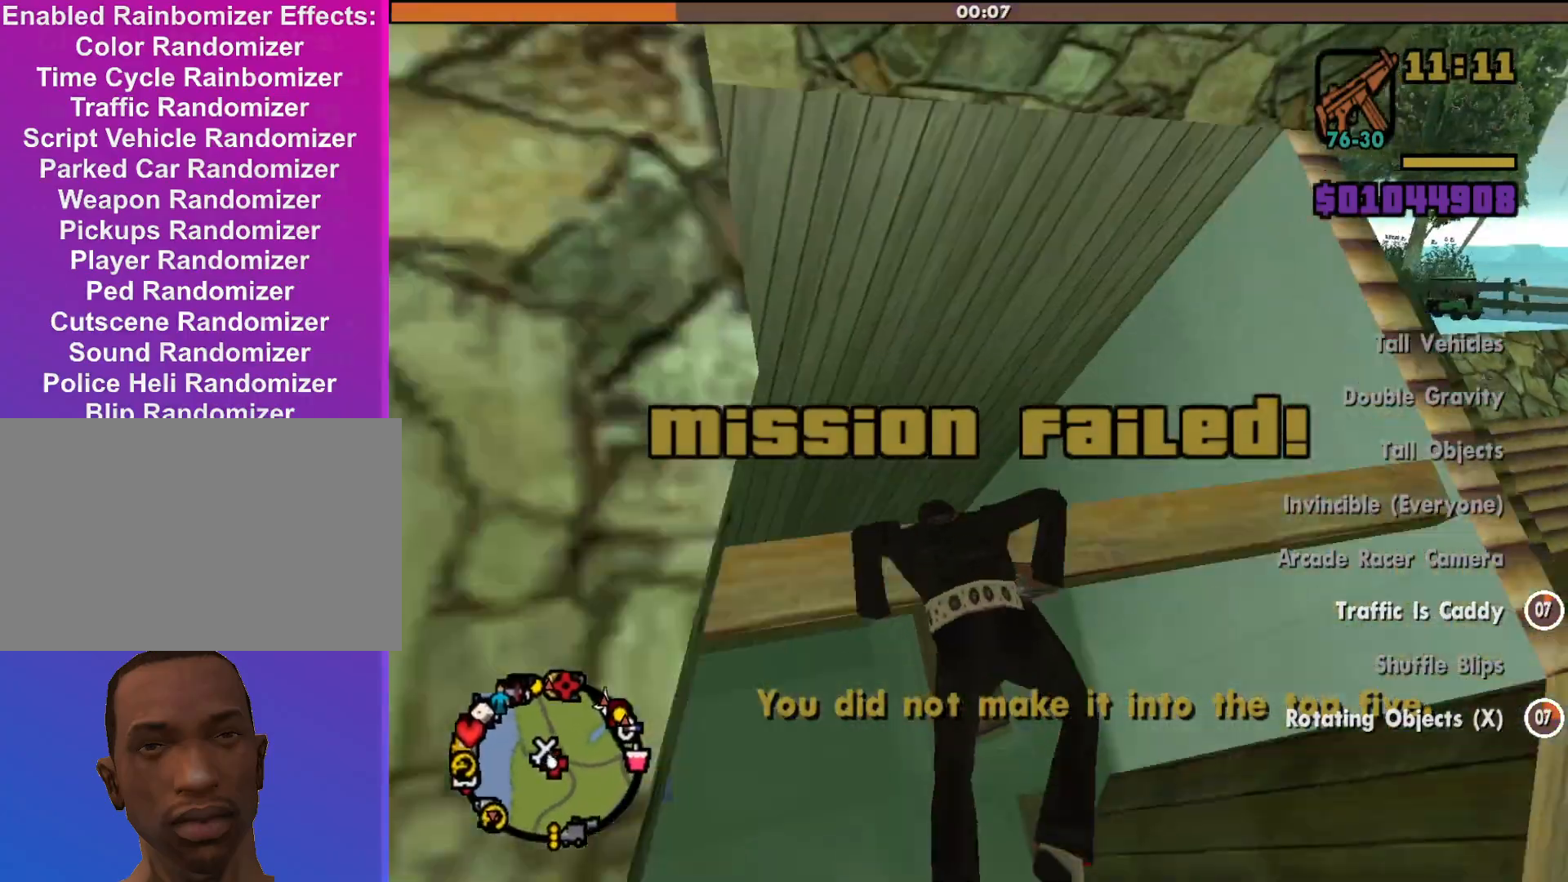
{"keys": ["shift", "w"], "mouse": [], "events": []}
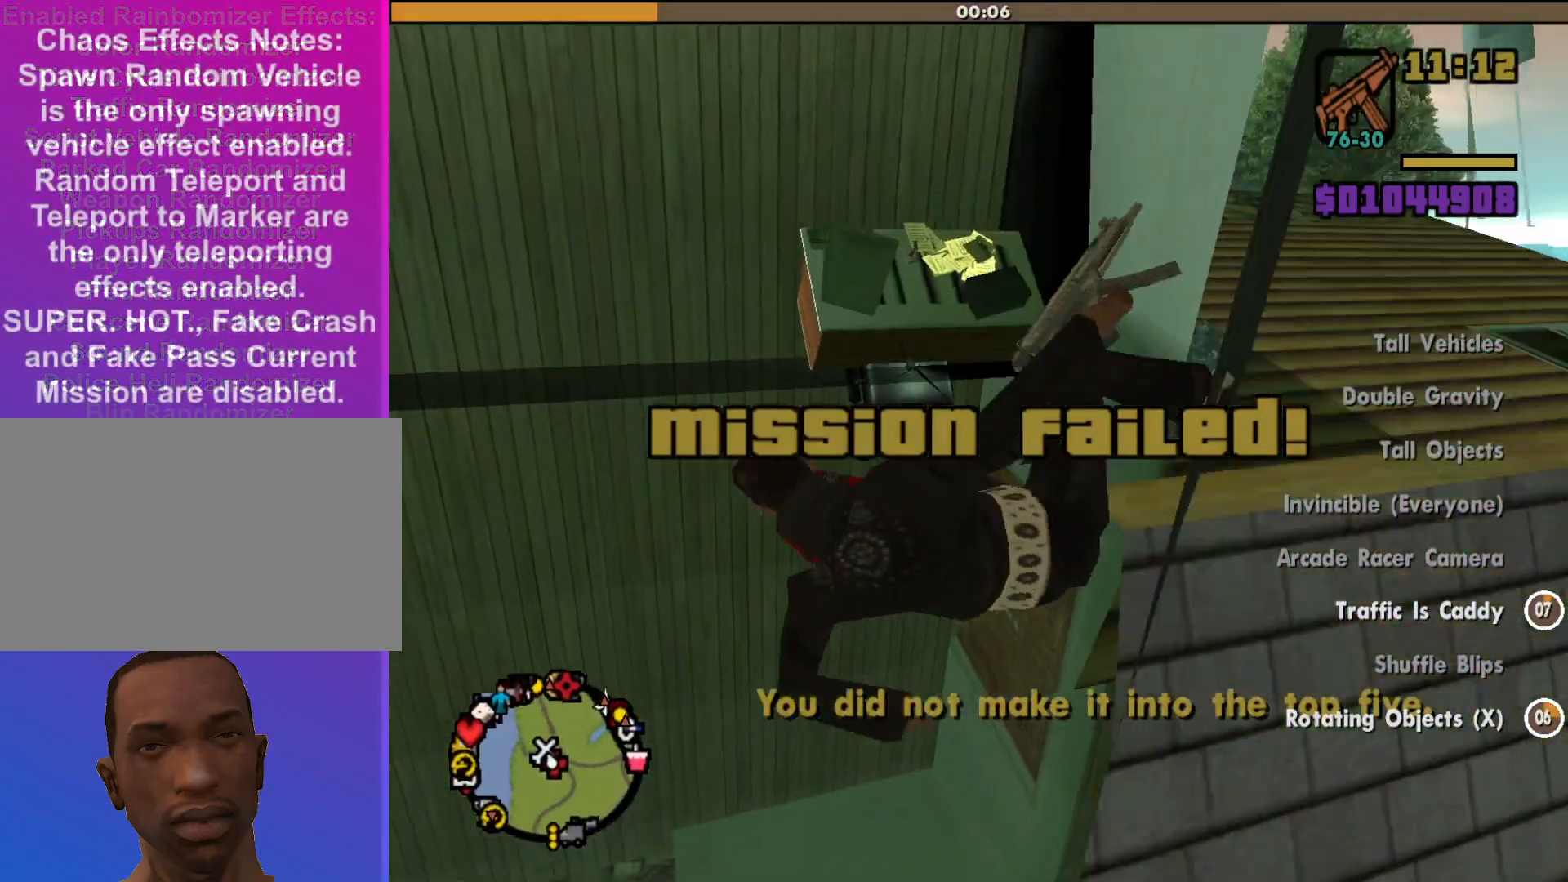
{"keys": ["shift", "w"], "mouse": [], "events": []}
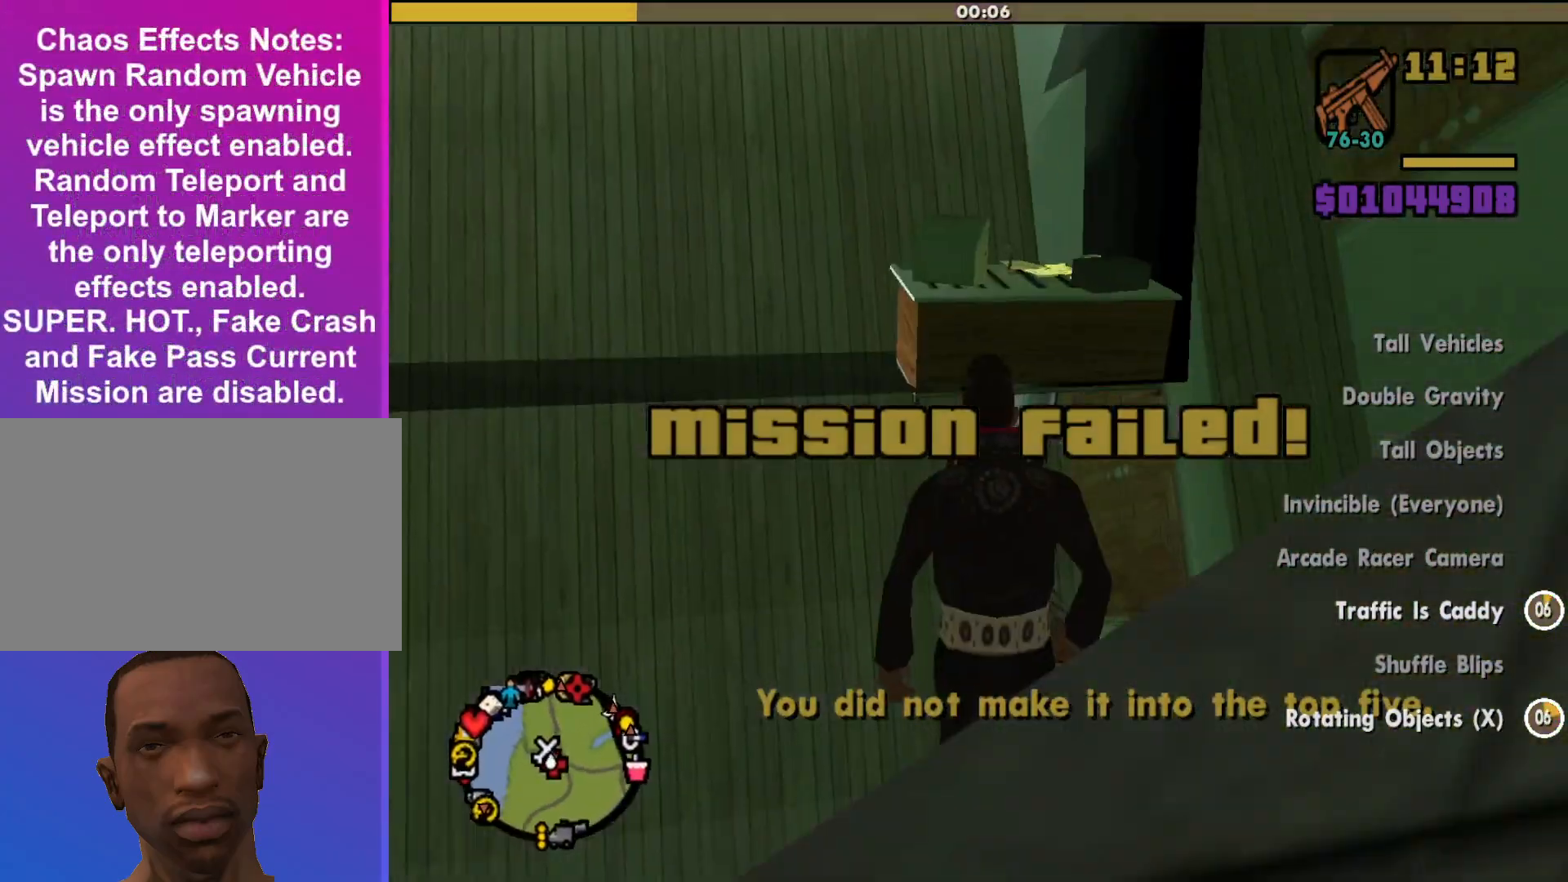
{"keys": ["shift", "w"], "mouse": [], "events": []}
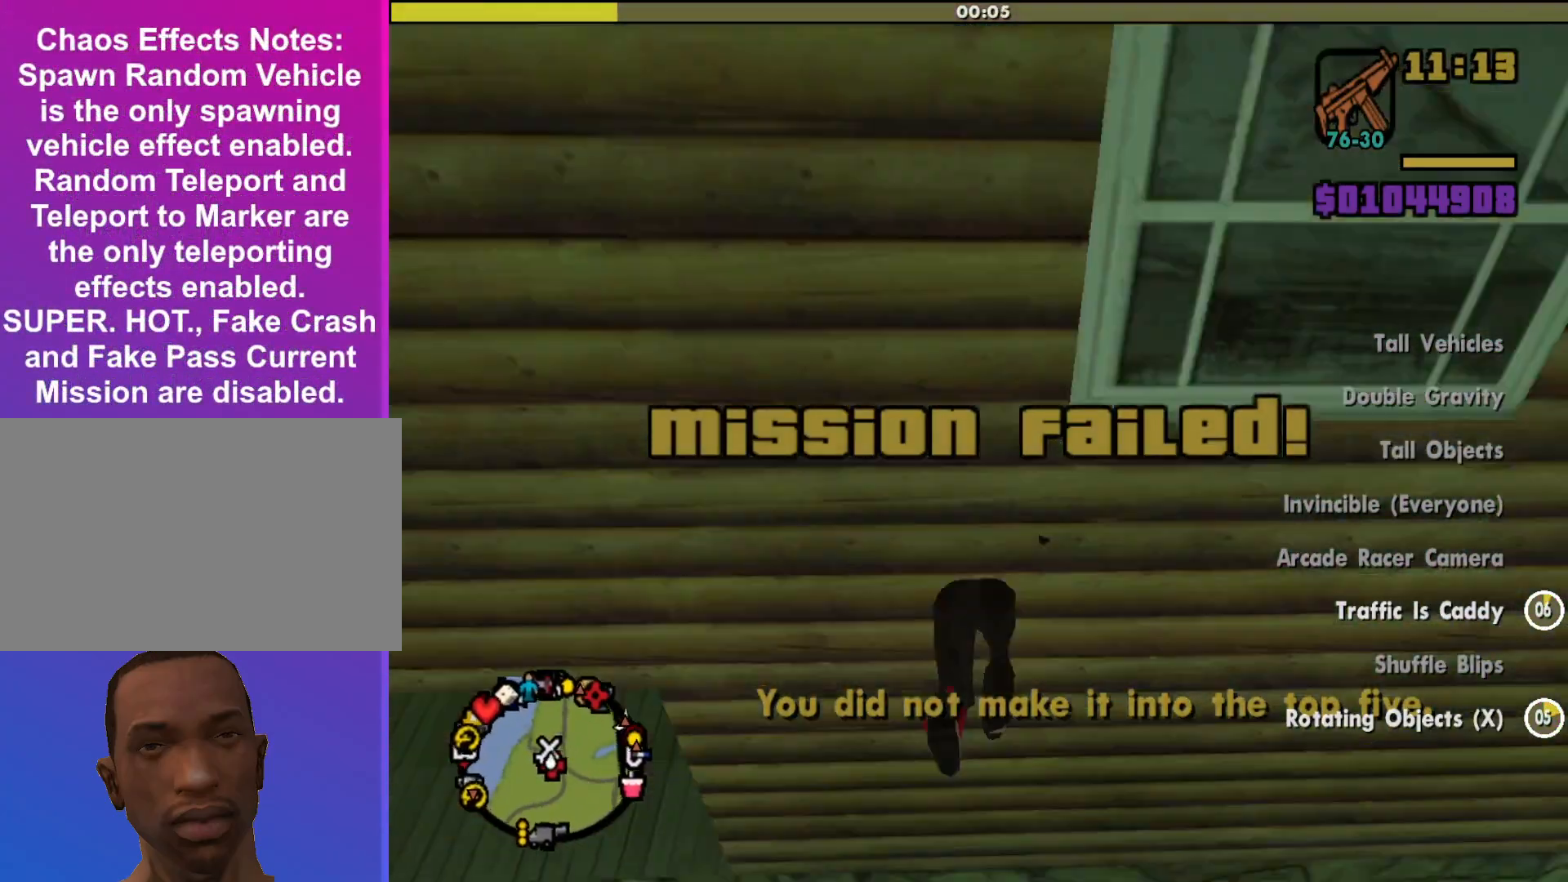
{"keys": ["shift", "w"], "mouse": [], "events": [[233, "a", "down"], [367, "a", "up"]]}
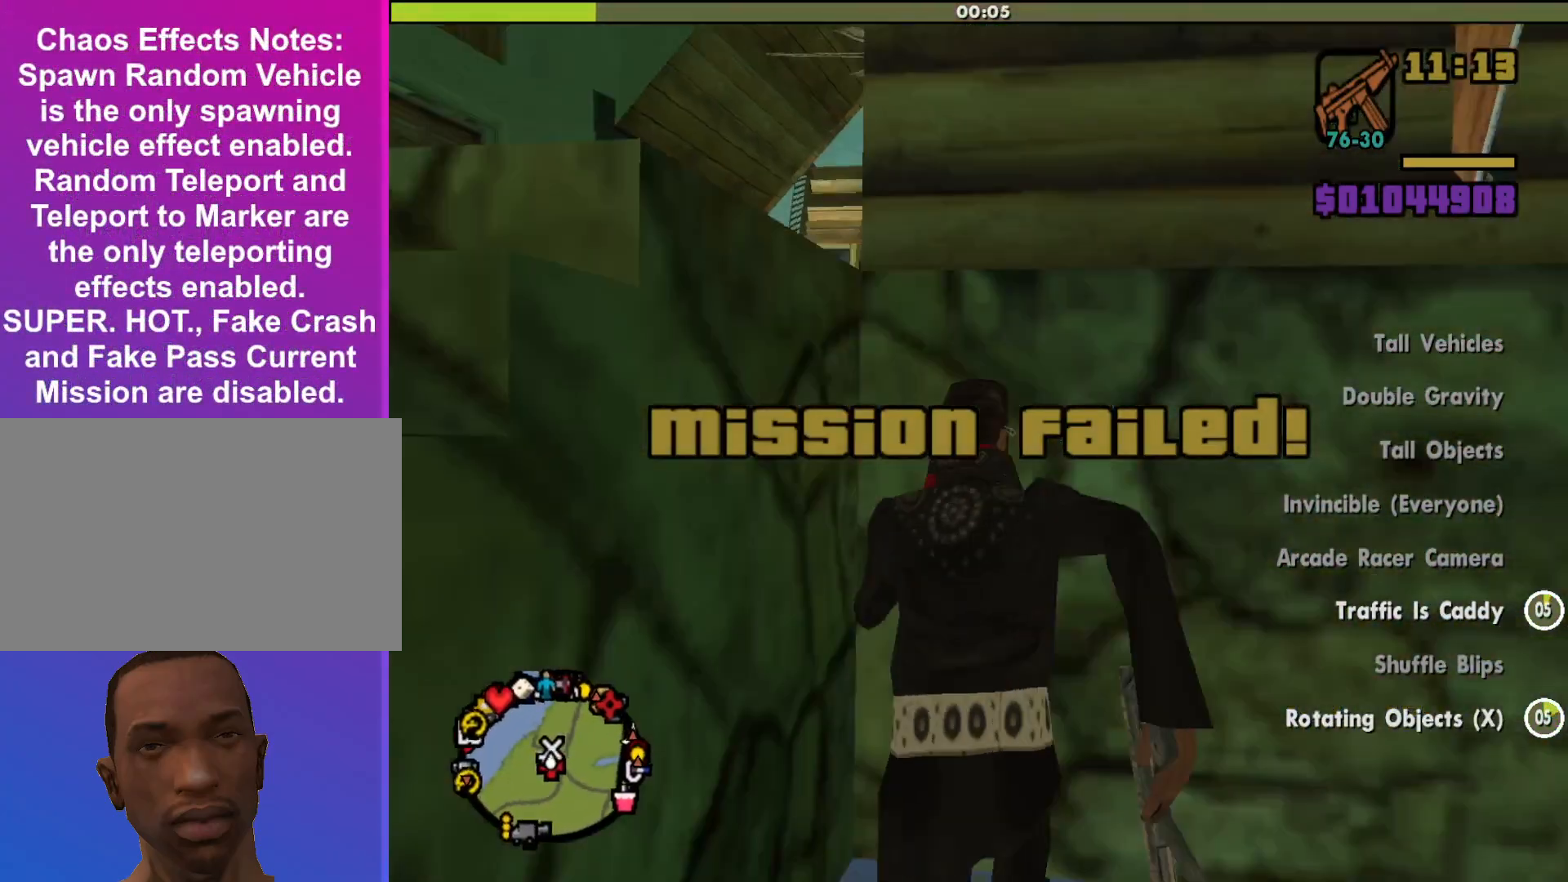
{"keys": ["a", "shift", "w"], "mouse": [], "events": [[433, "a", "down"]]}
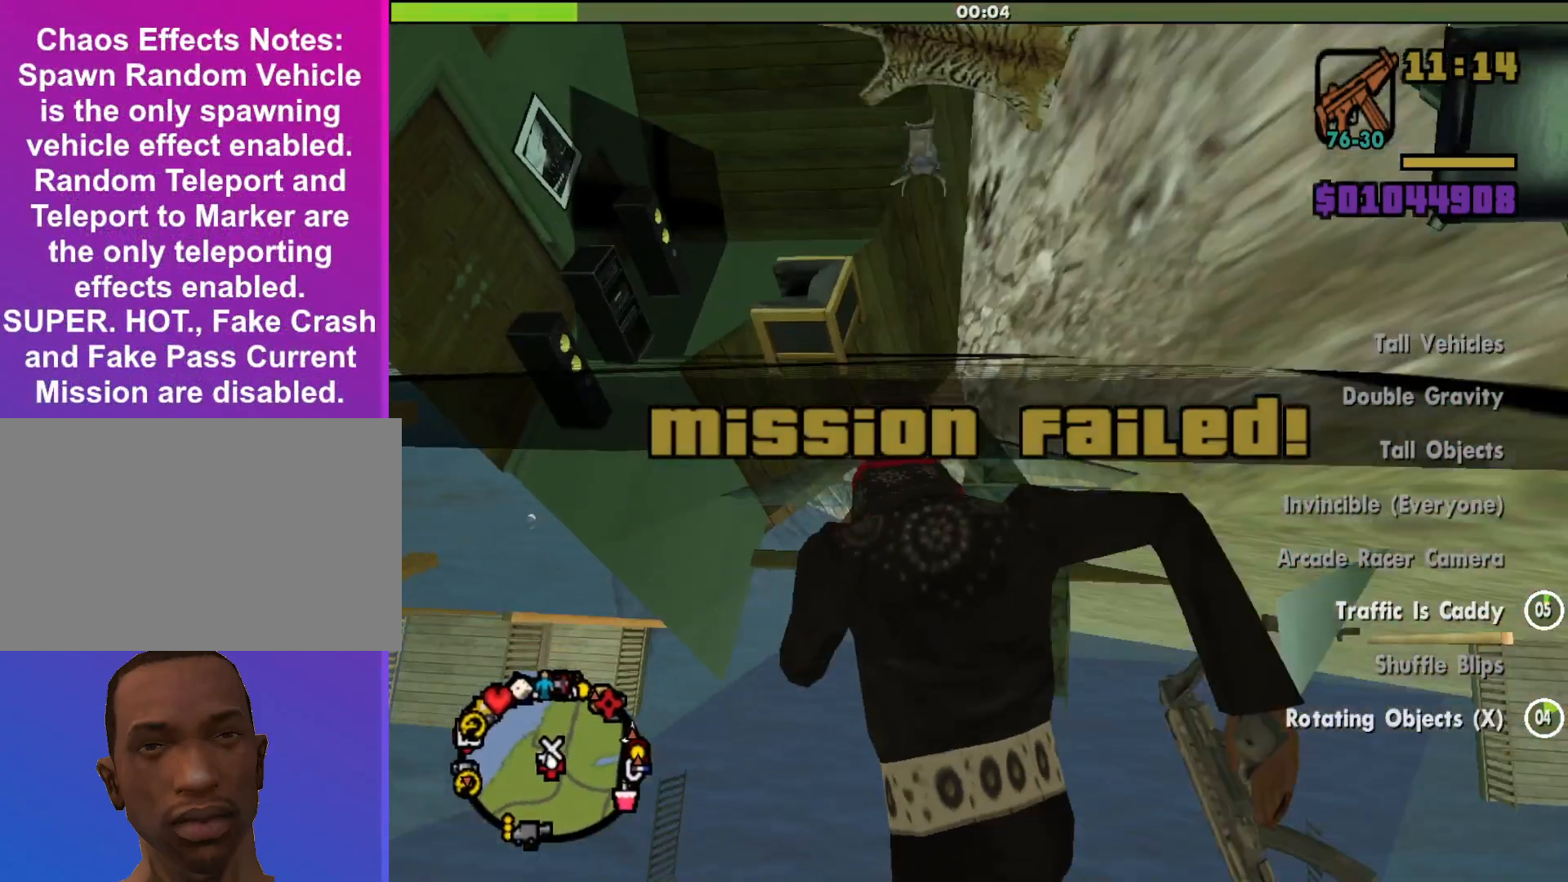
{"keys": ["shift", "w"], "mouse": [], "events": [[233, "a", "up"]]}
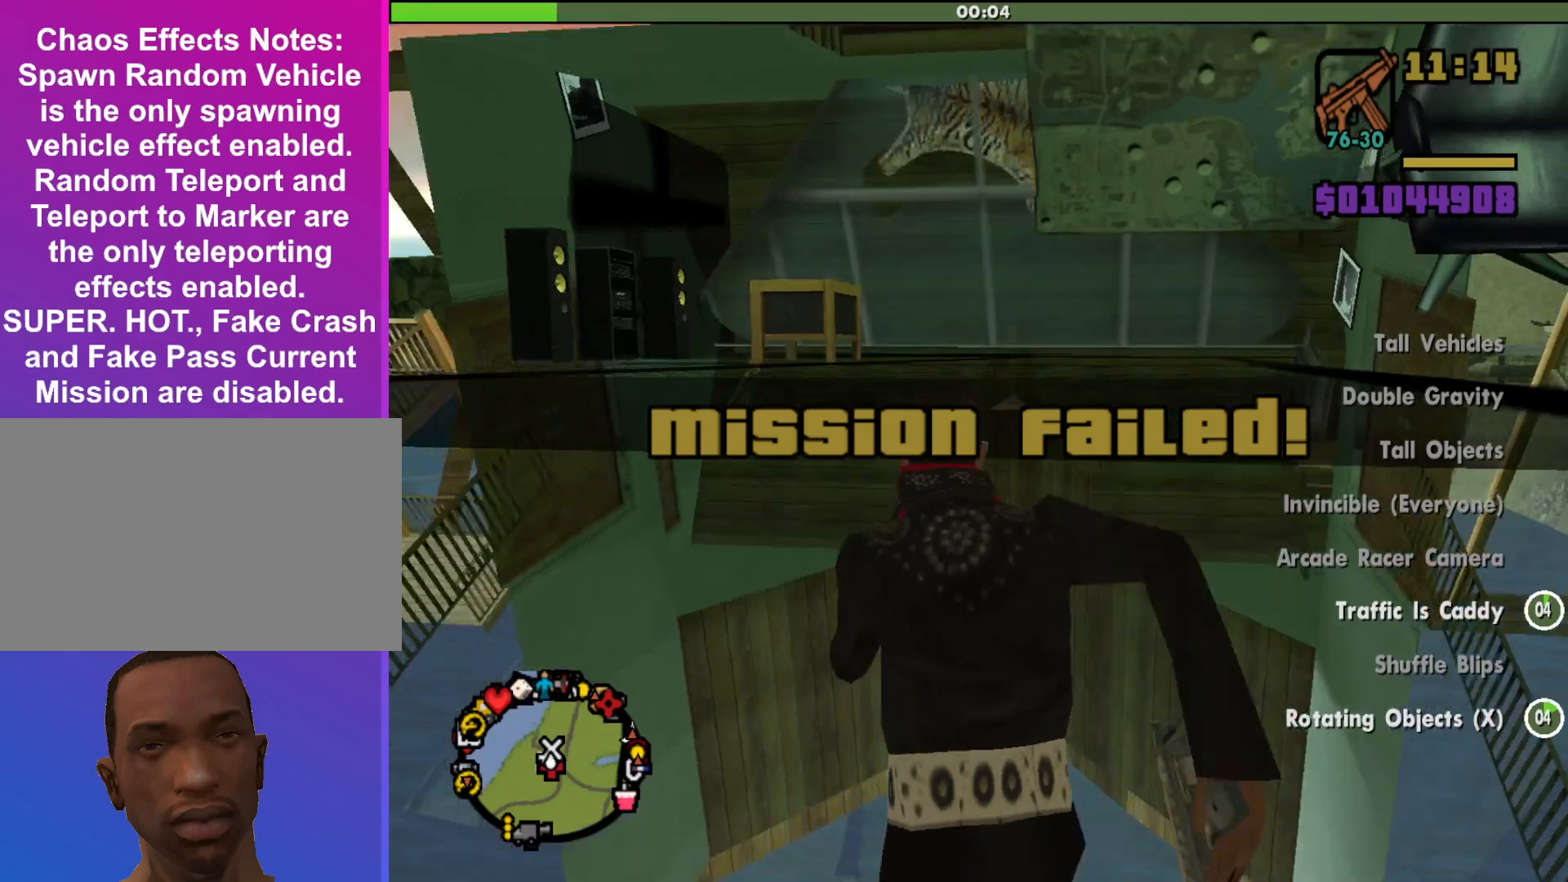
{"keys": [], "mouse": [], "events": [[67, "shift", "up"], [167, "w", "up"]]}
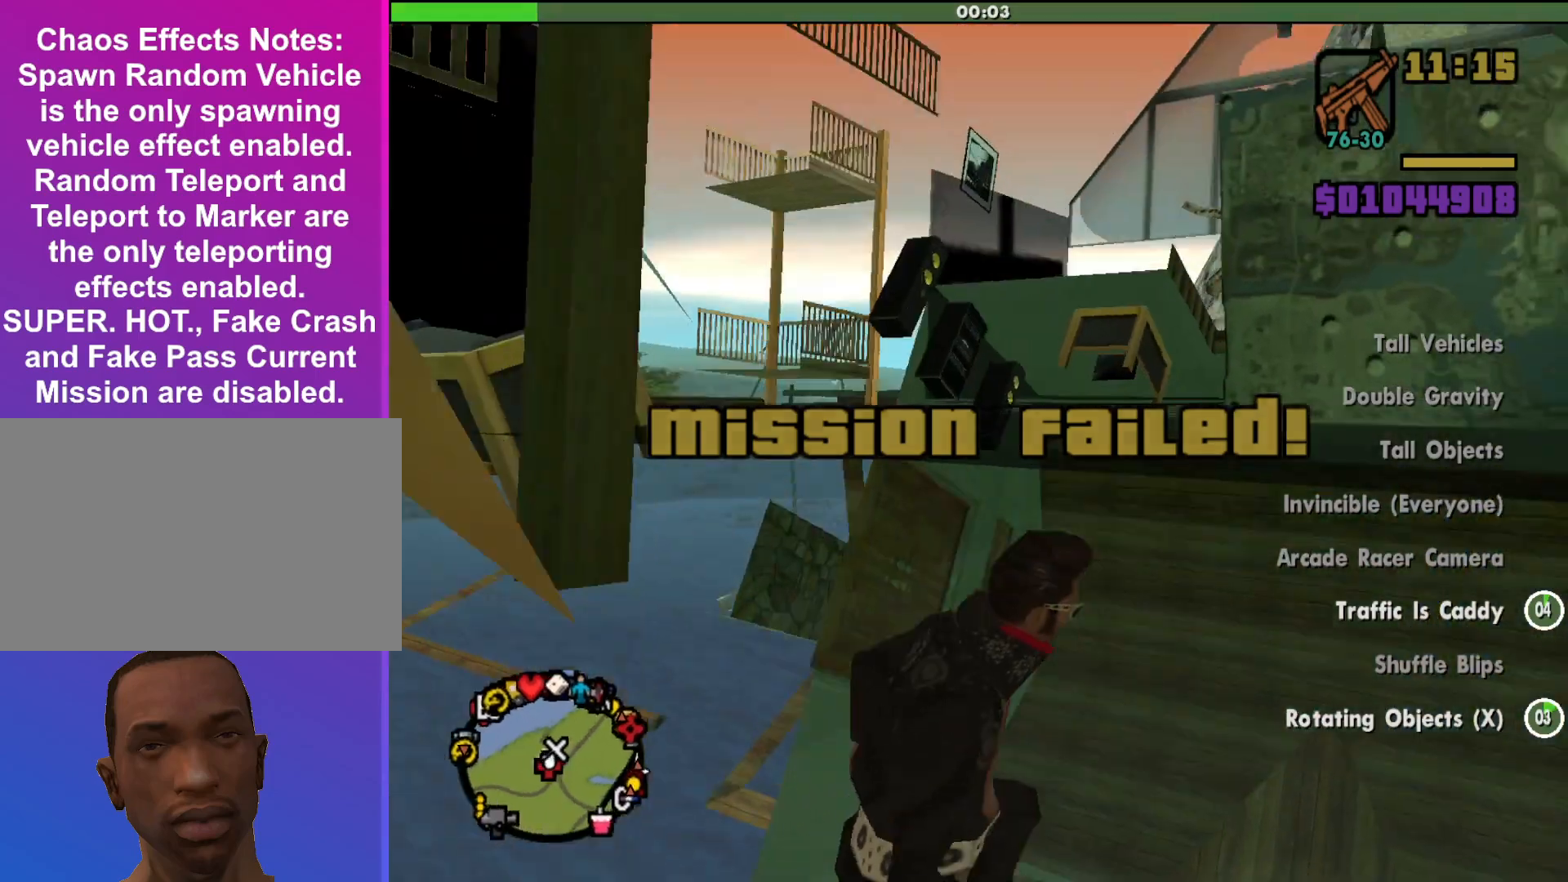
{"keys": [], "mouse": [], "events": []}
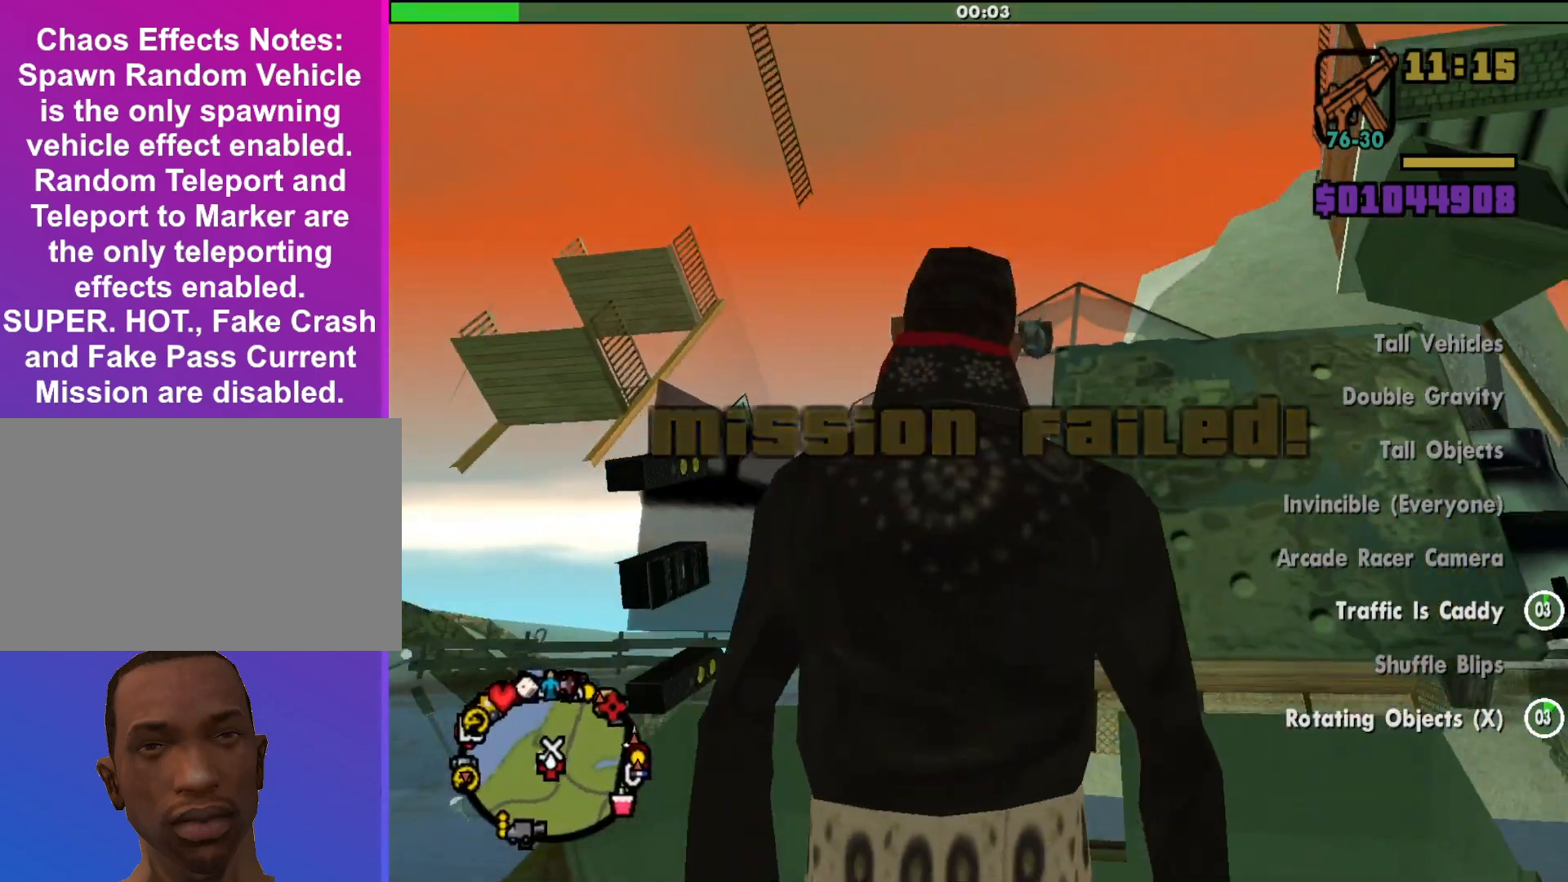
{"keys": ["a"], "mouse": [], "events": [[33, "s", "down"], [300, "a", "down"], [467, "s", "up"]]}
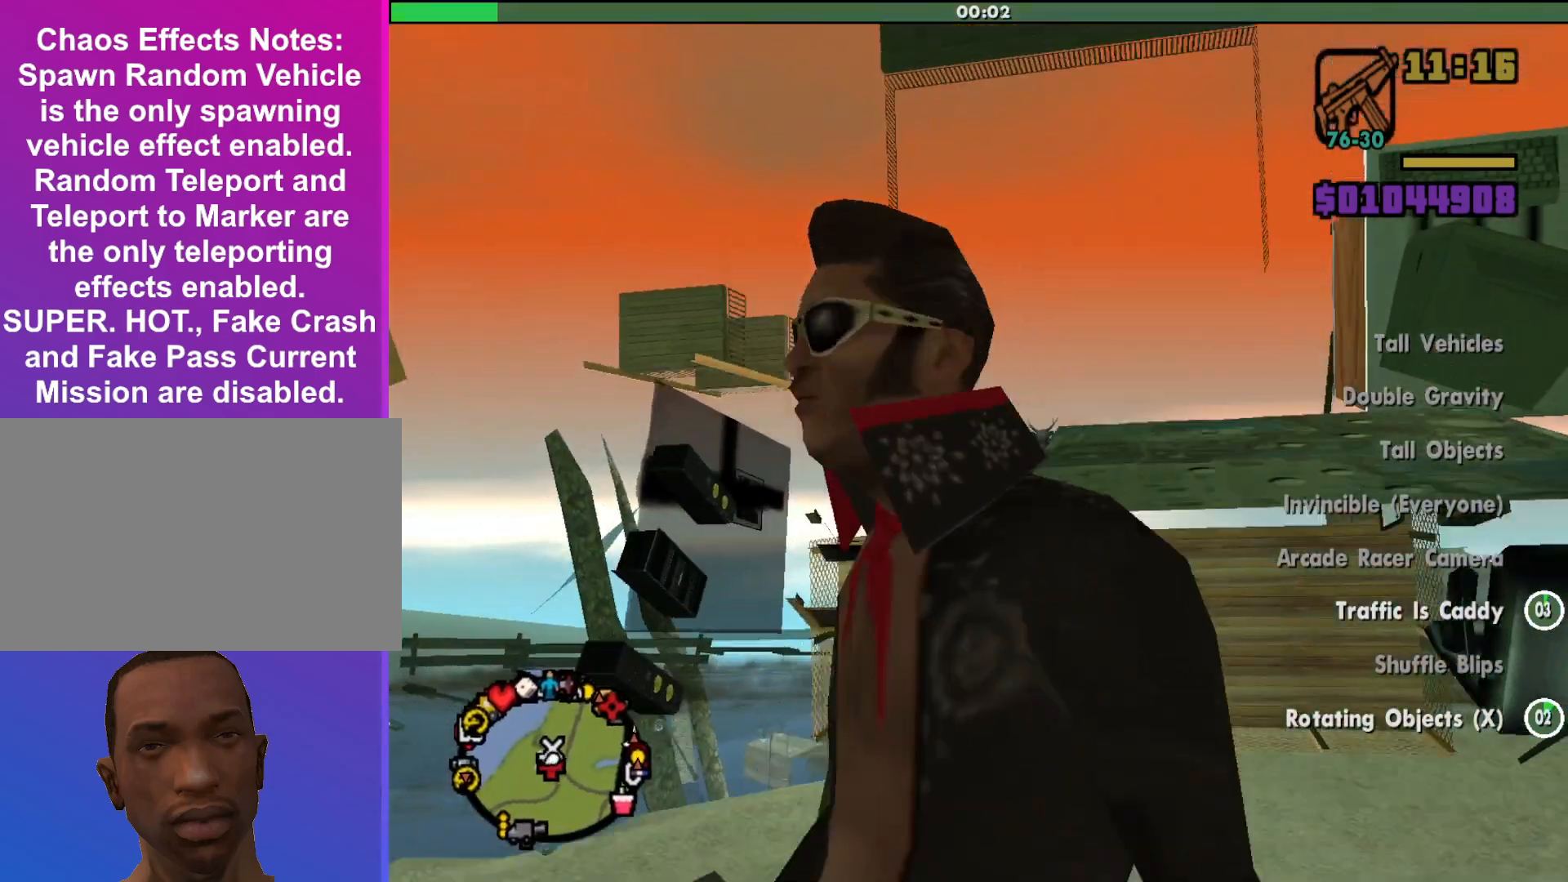
{"keys": ["w"], "mouse": [], "events": [[200, "w", "down"], [233, "a", "up"]]}
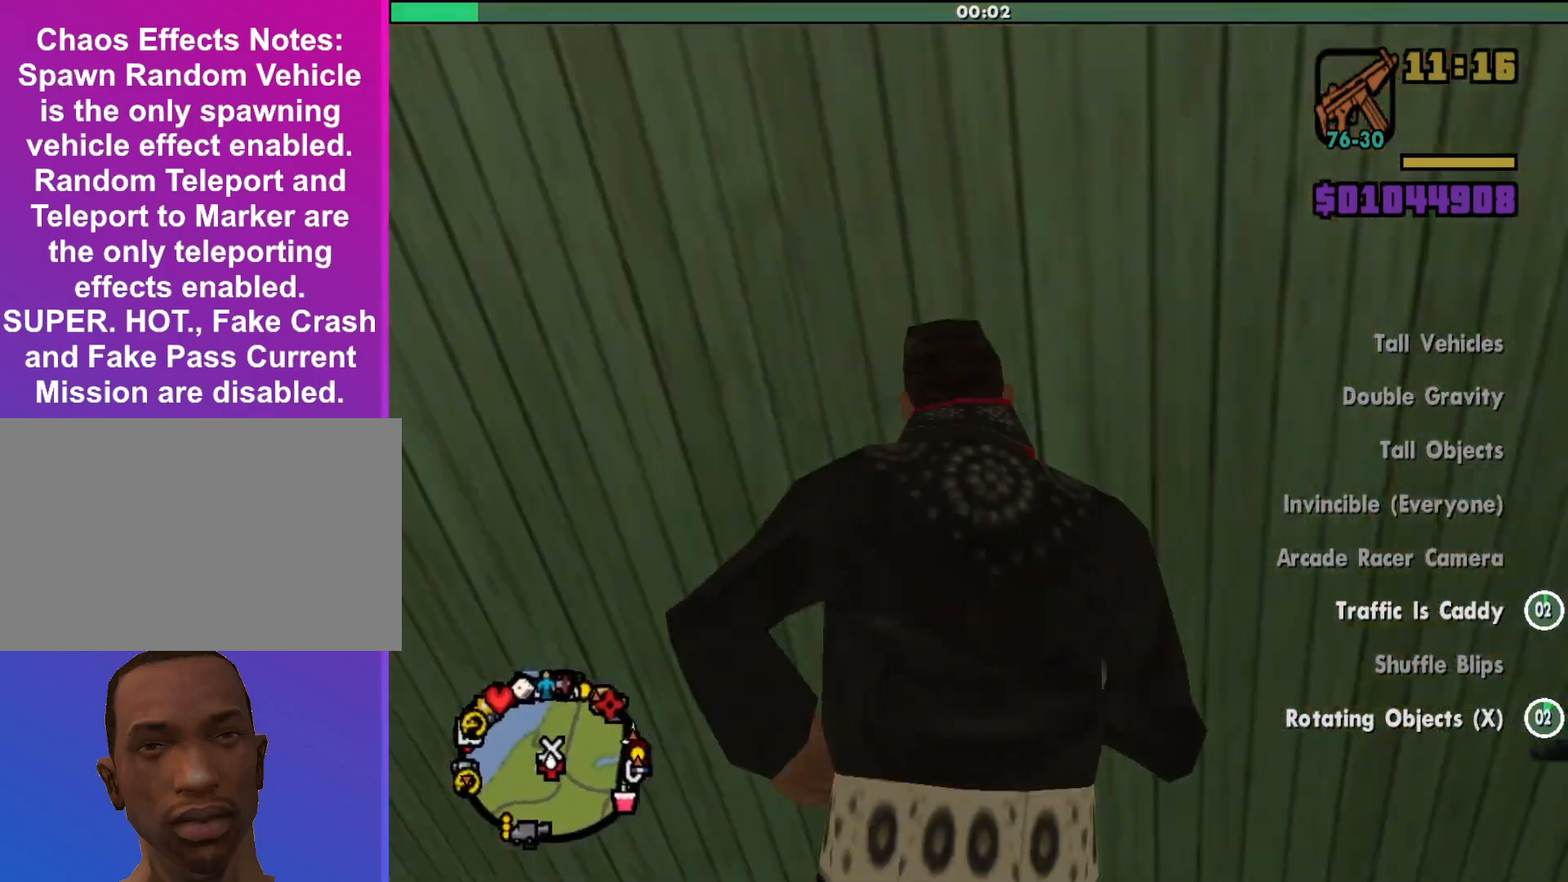
{"keys": ["a", "w"], "mouse": [], "events": [[267, "a", "down"]]}